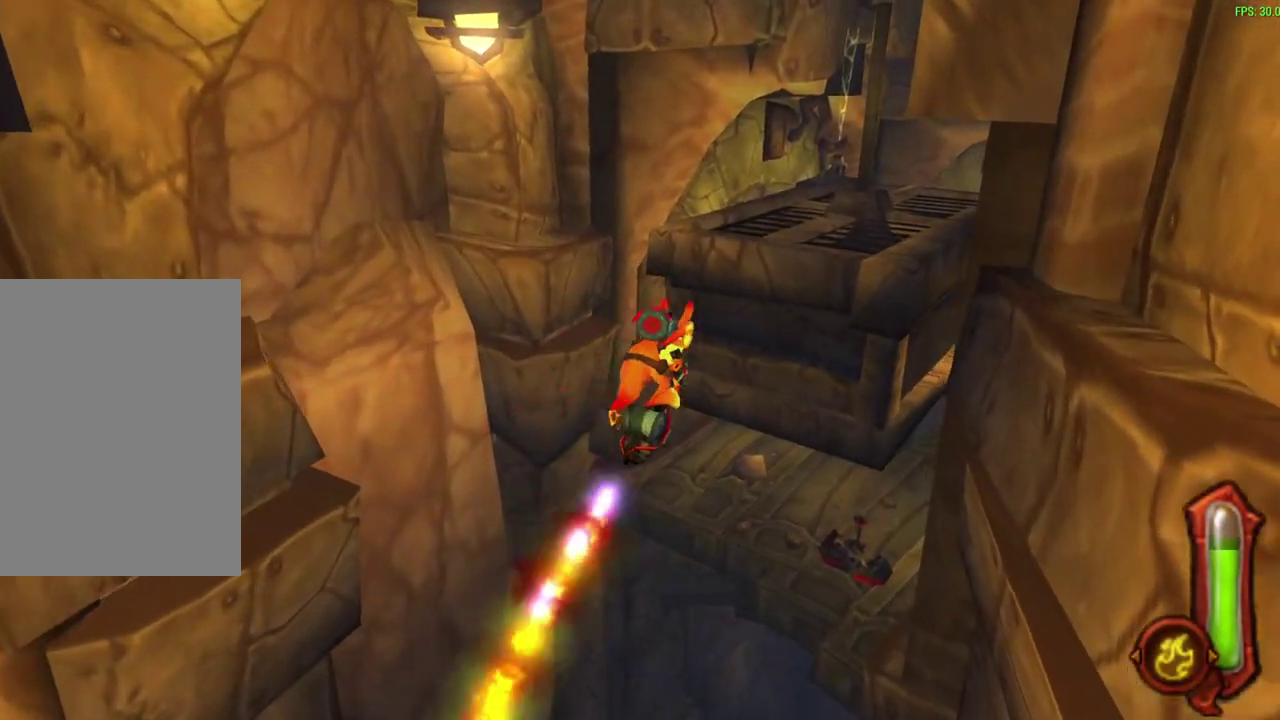
Gameplay with a controller (PlayStation layout); each line is a JSON object with the inputs held at the frame after it (dt_ms = milliseconds from this image to that frame). "events" lists button and stick changes between this image and that frame as [ms after this image, input, new state], when the widget could be followed in between. Not read: right_stick.
{"dt_ms": 600, "buttons": ["CIRCLE"], "left_stick": "up-right"}
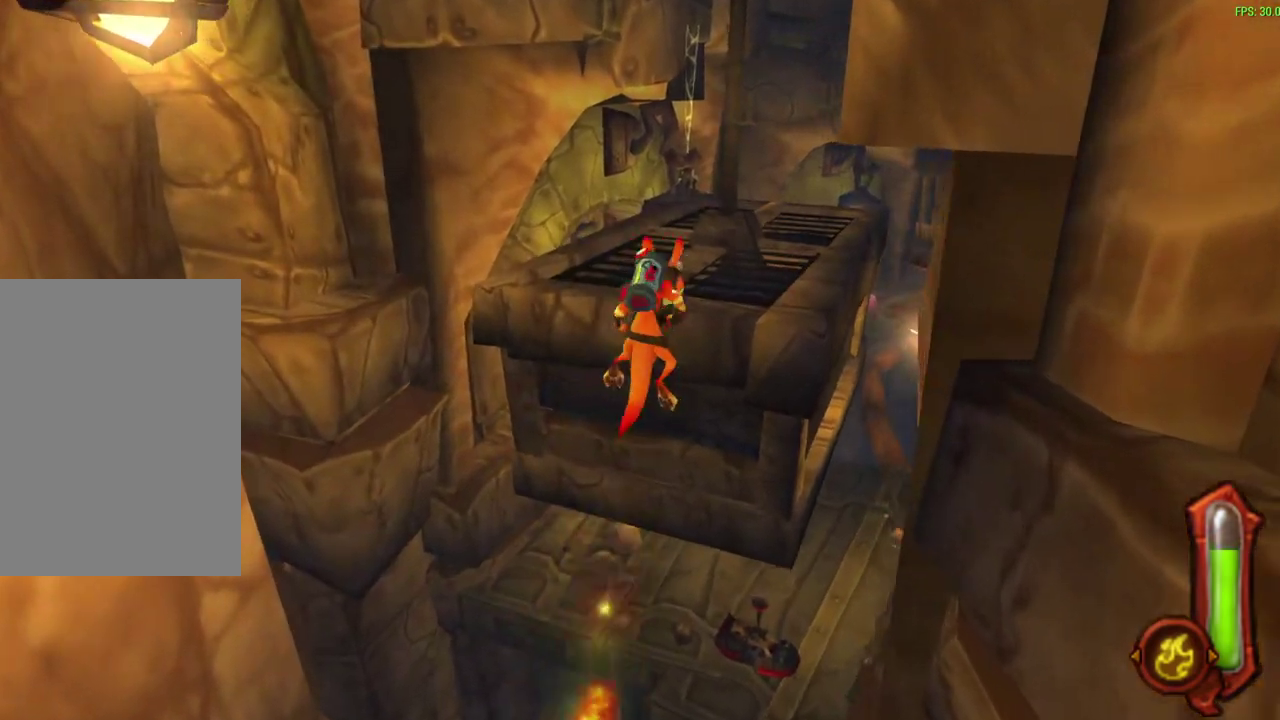
{"dt_ms": 600, "buttons": [], "left_stick": "up-right"}
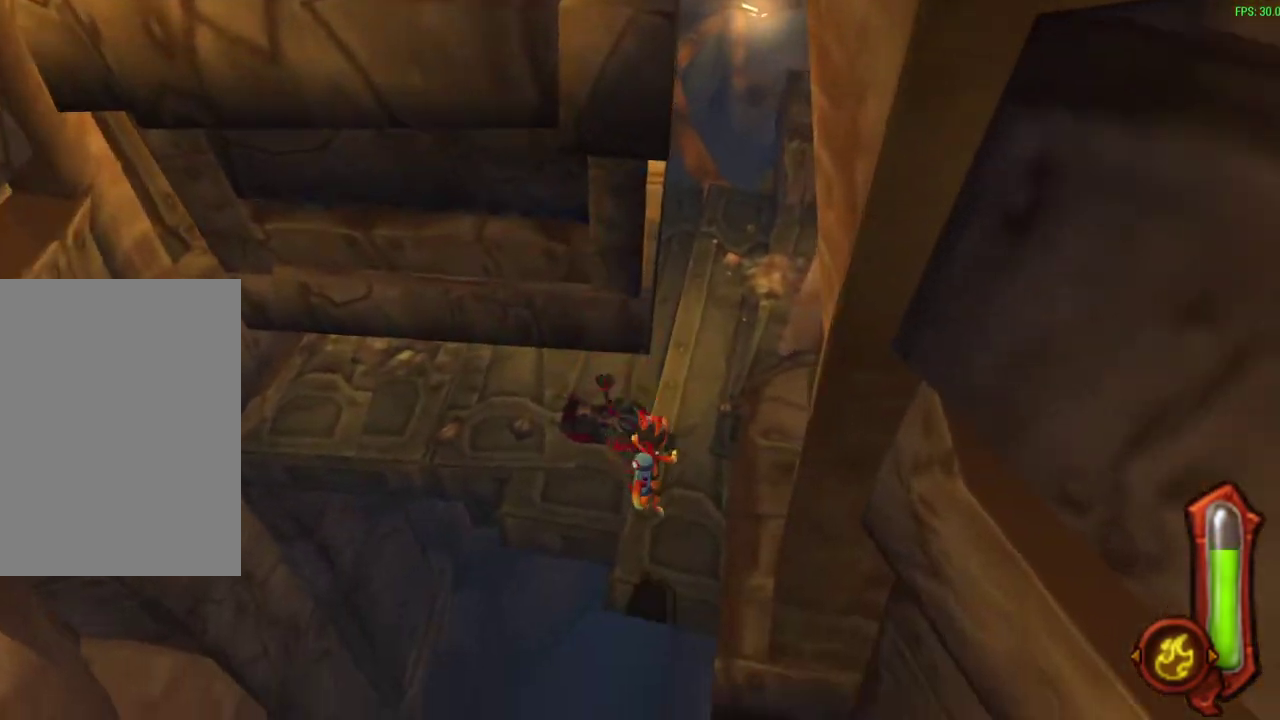
{"dt_ms": 600, "buttons": ["SQUARE"], "left_stick": "up-left"}
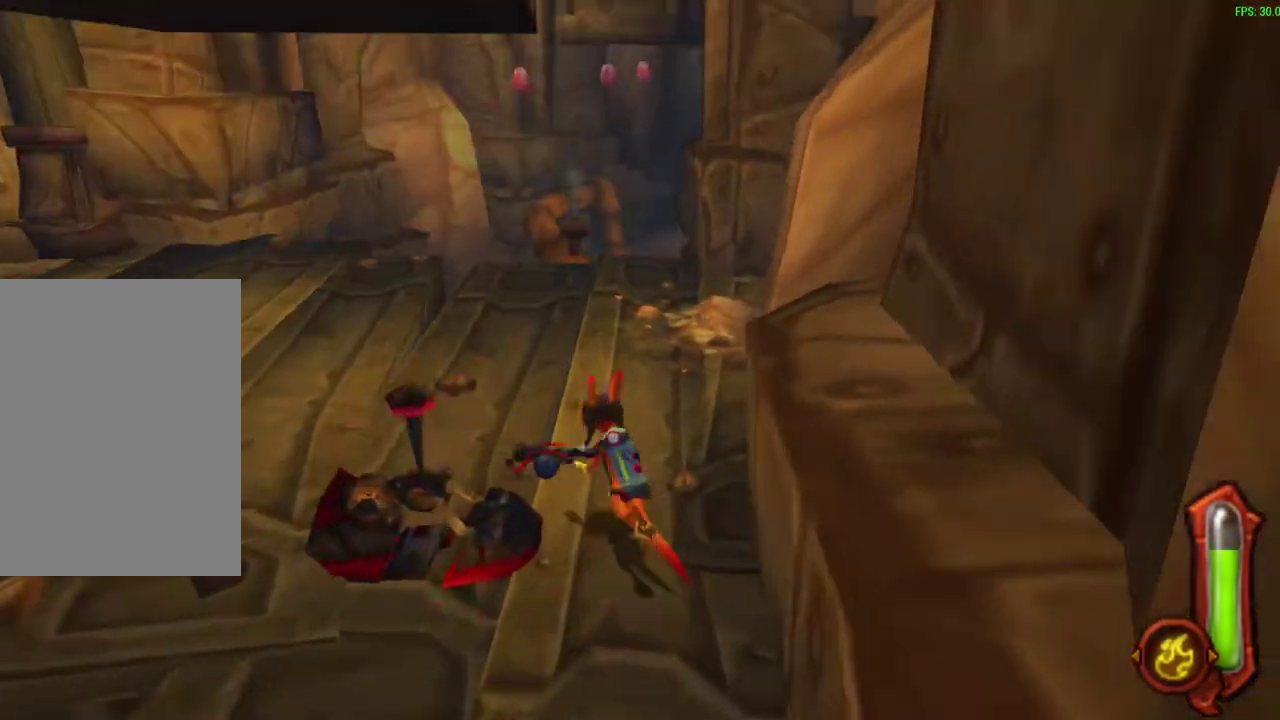
{"dt_ms": 600, "buttons": [], "left_stick": "up", "events": [[100, "SQUARE", "up"], [183, "left_stick", "up"]]}
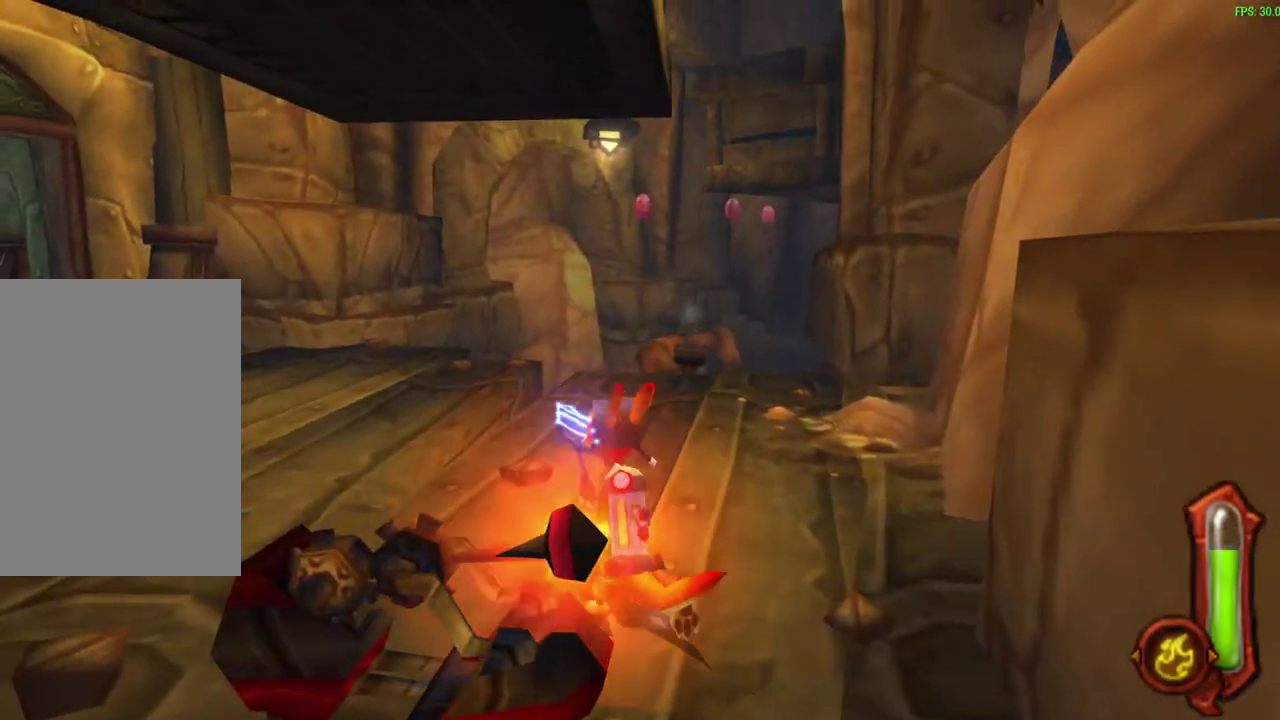
{"dt_ms": 300, "buttons": [], "left_stick": "up", "events": [[83, "CROSS", "down"], [283, "CROSS", "up"]]}
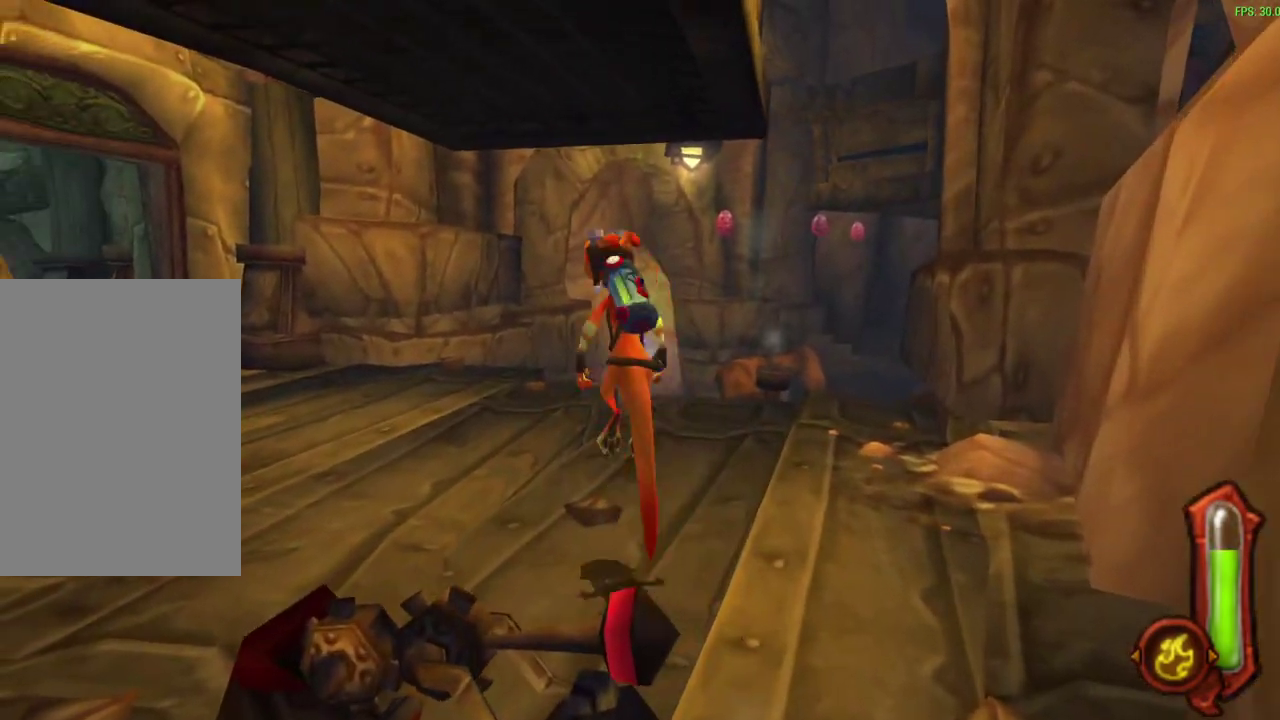
{"dt_ms": 300, "buttons": ["CROSS"], "left_stick": "up-right", "events": [[83, "CROSS", "down"], [183, "left_stick", "up-right"]]}
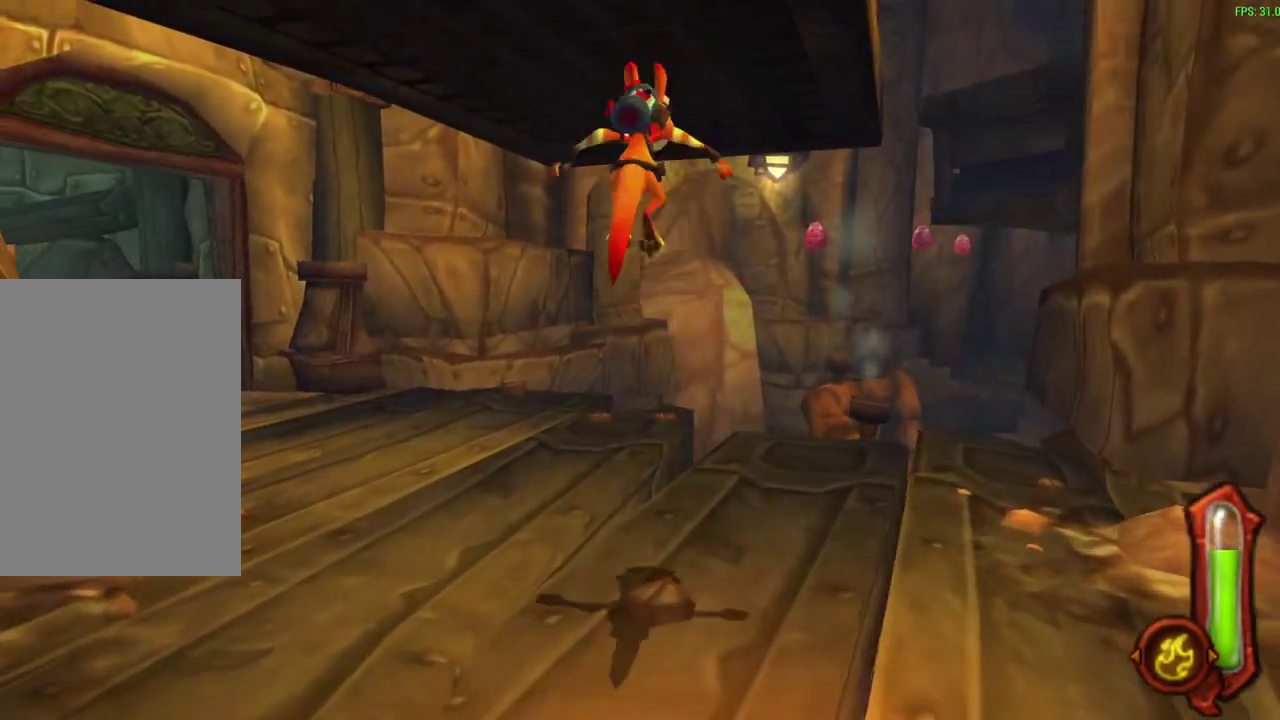
{"dt_ms": 600, "buttons": [], "left_stick": "up", "events": [[17, "CROSS", "up"], [283, "left_stick", "up"]]}
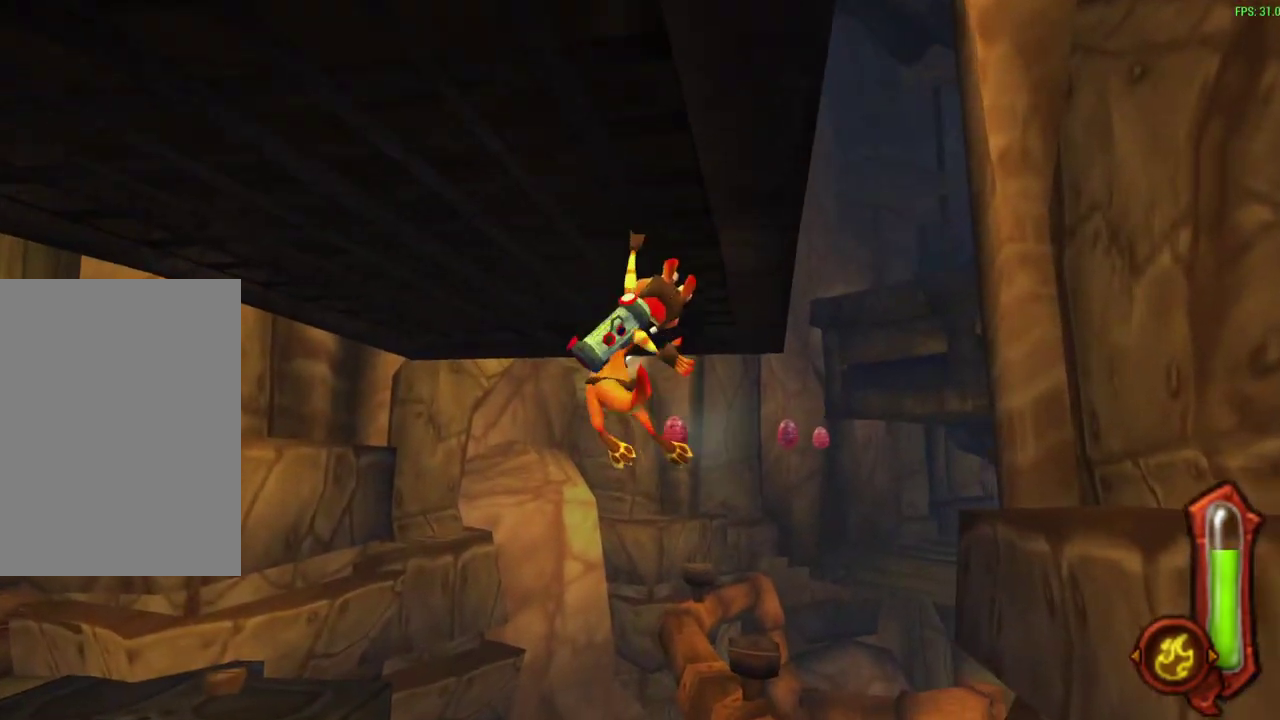
{"dt_ms": 600, "buttons": [], "left_stick": "up", "events": [[50, "left_stick", "up-right"], [150, "left_stick", "down-left"], [283, "left_stick", "up-right"], [483, "left_stick", "up"]]}
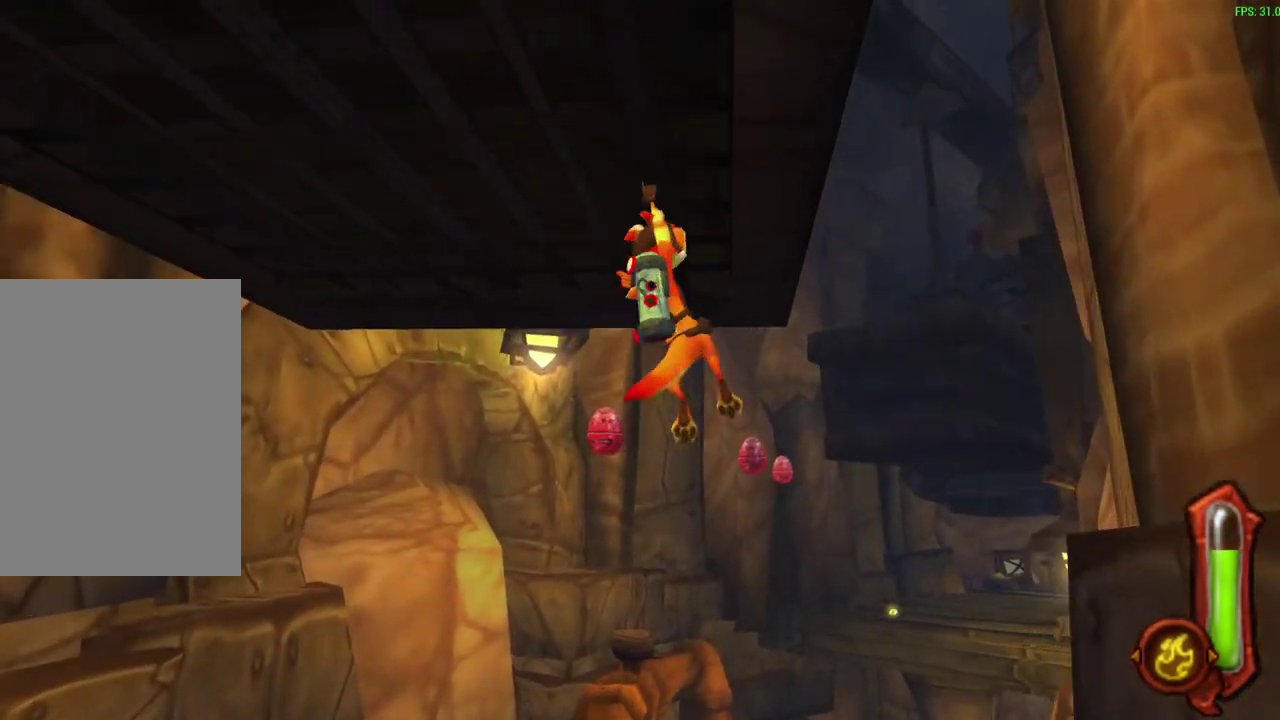
{"dt_ms": 600, "buttons": [], "left_stick": "up-right", "events": [[217, "left_stick", "up-right"]]}
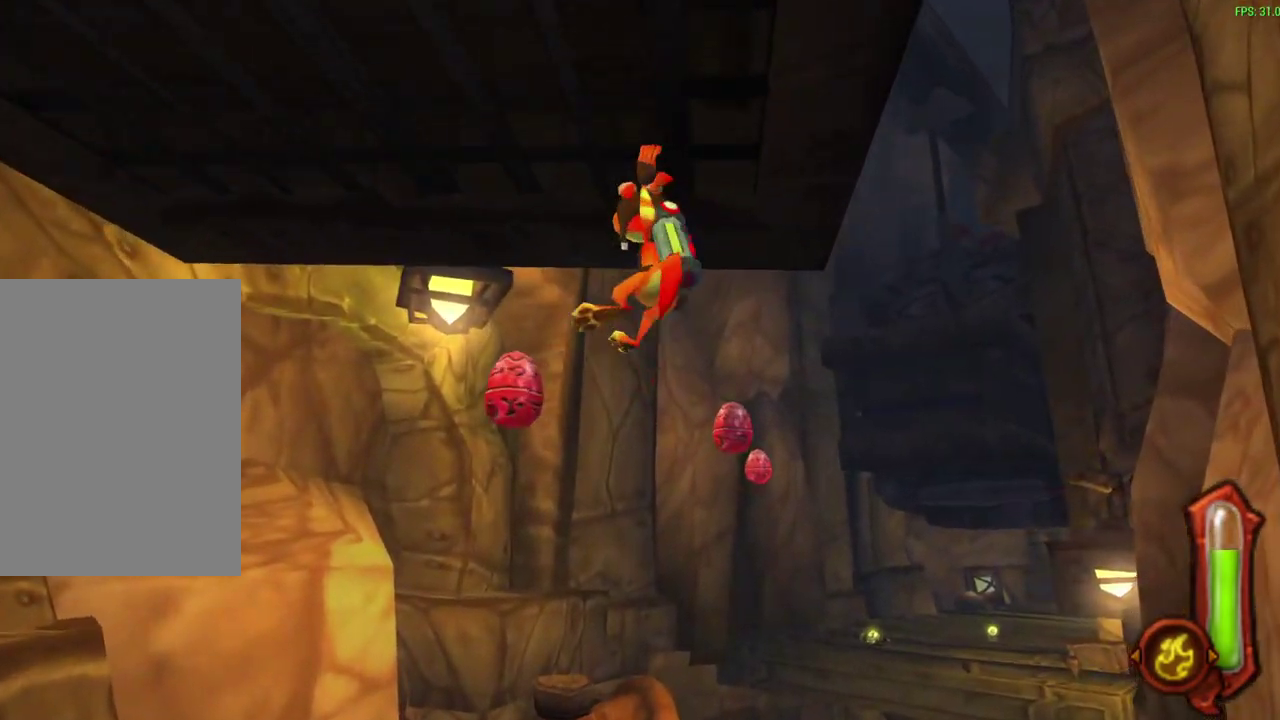
{"dt_ms": 600, "buttons": [], "left_stick": "up-right"}
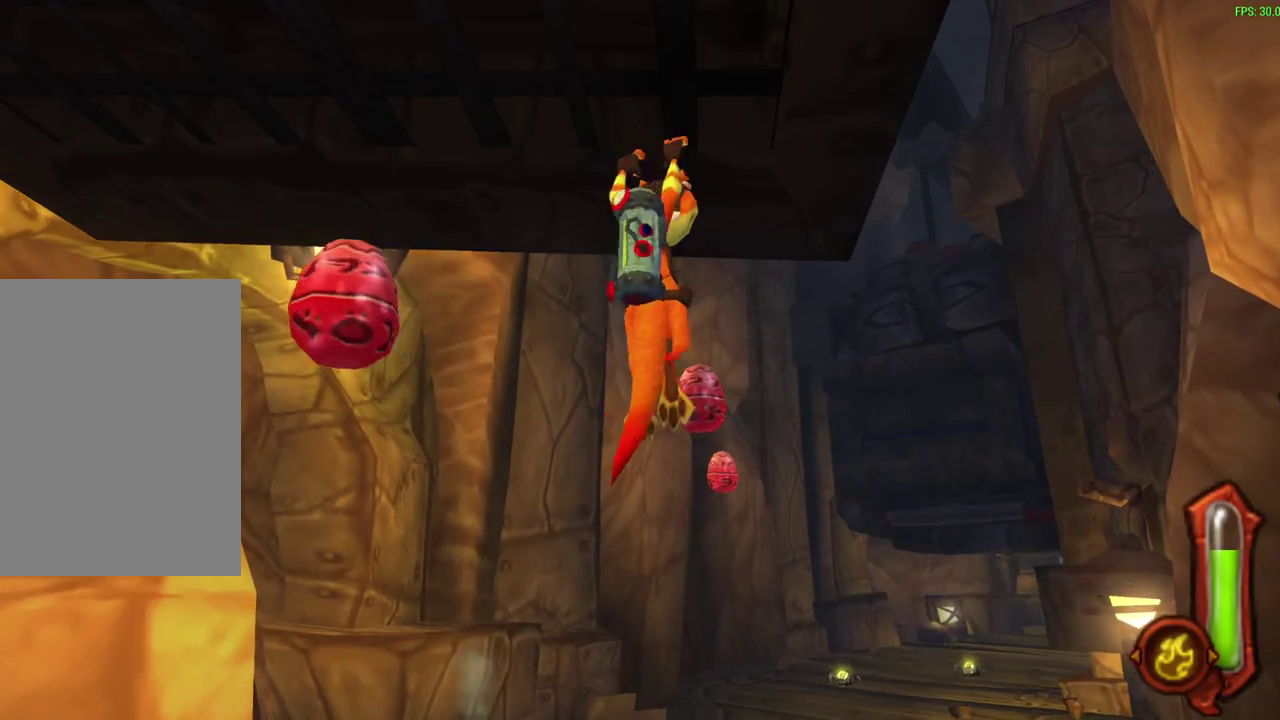
{"dt_ms": 300, "buttons": [], "left_stick": "up-right"}
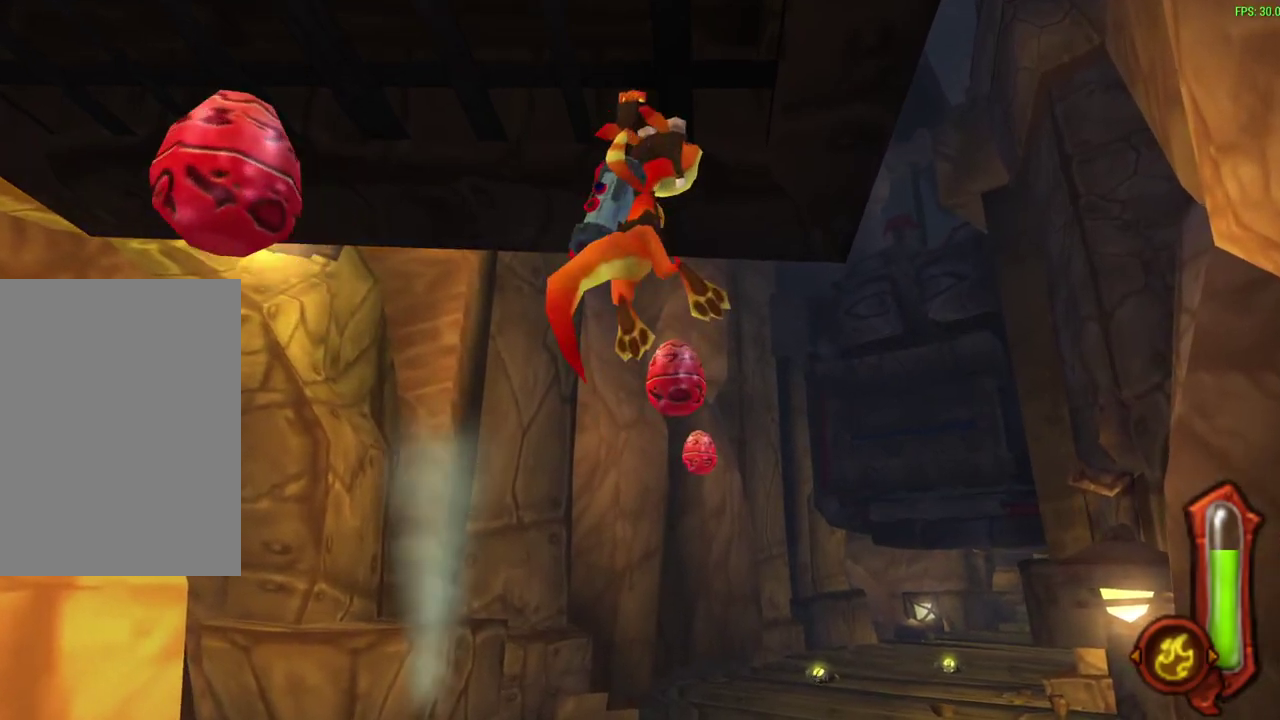
{"dt_ms": 300, "buttons": [], "left_stick": "up-right"}
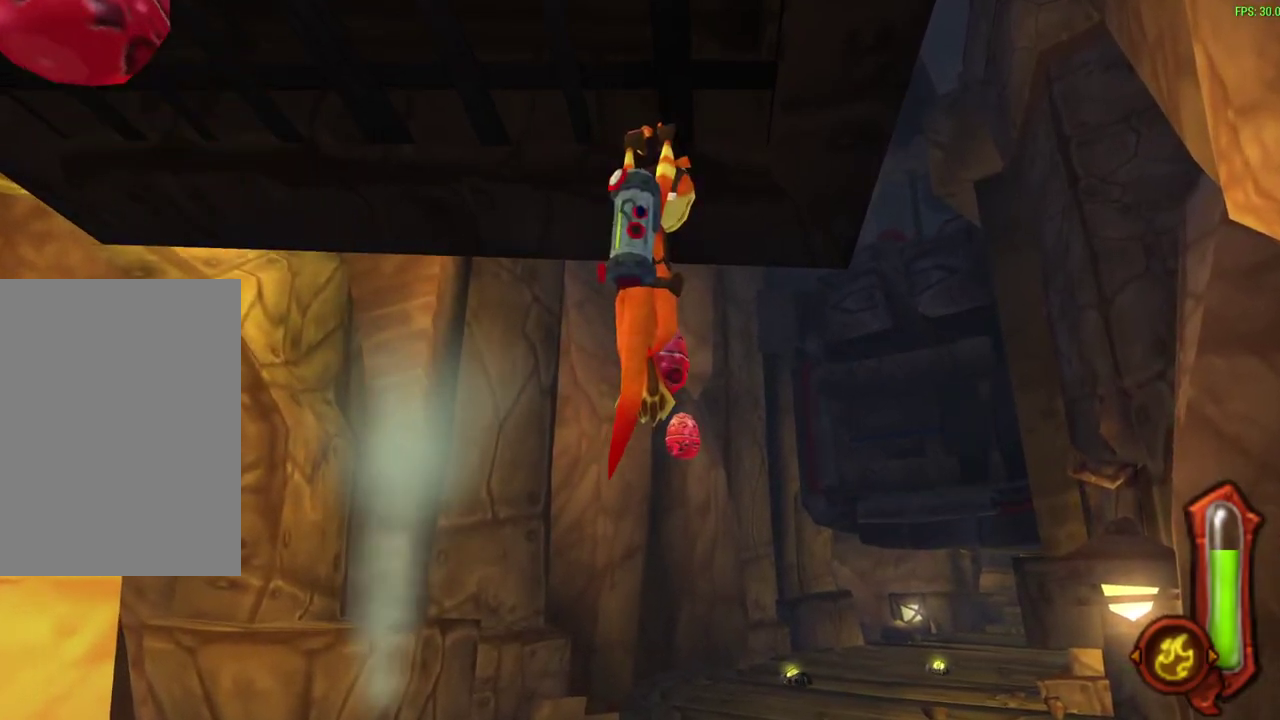
{"dt_ms": 600, "buttons": ["CROSS"], "left_stick": "up-right", "events": [[167, "CROSS", "down"], [367, "CROSS", "up"], [467, "CROSS", "down"]]}
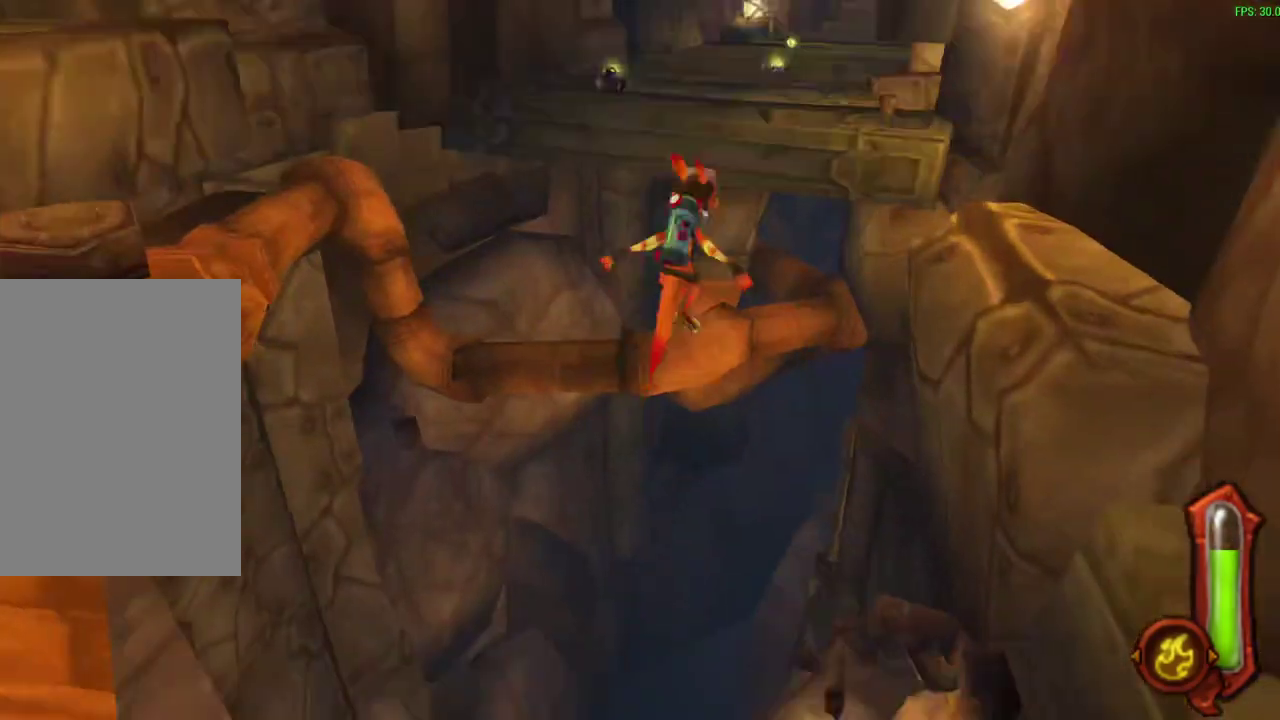
{"dt_ms": 600, "buttons": ["CIRCLE"], "left_stick": "up", "events": [[133, "CROSS", "up"], [383, "CIRCLE", "down"], [500, "left_stick", "up"]]}
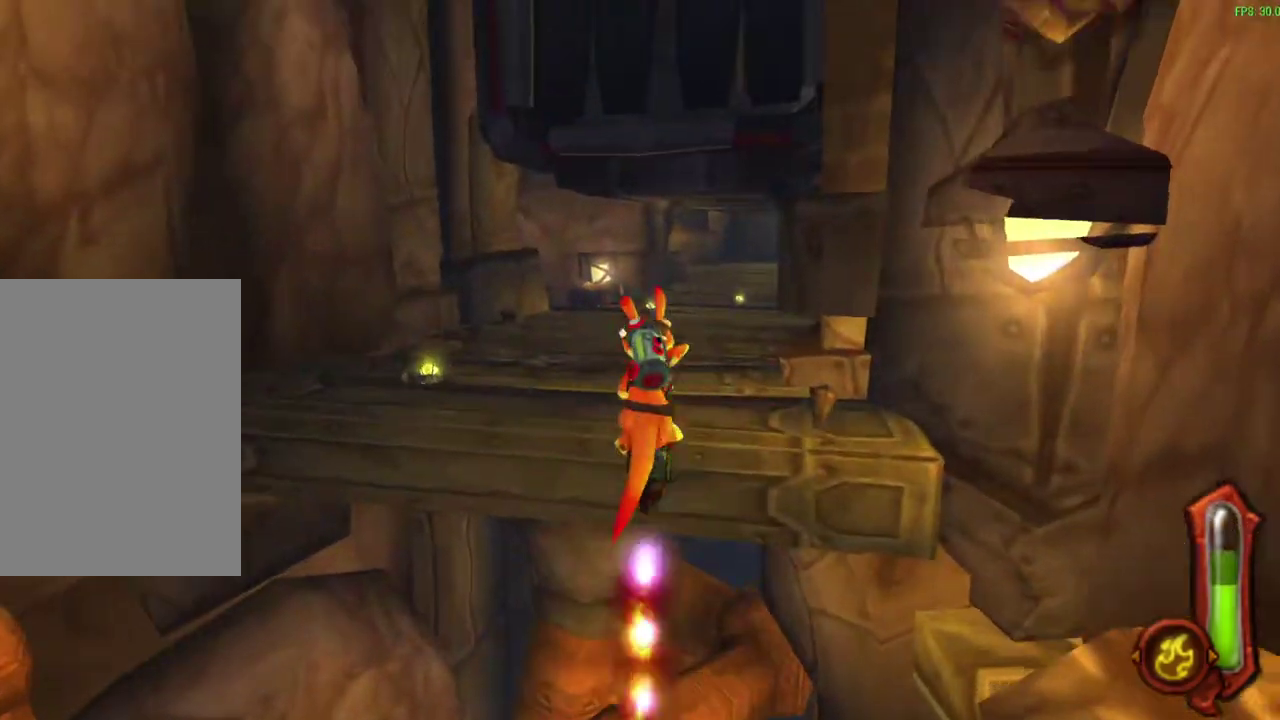
{"dt_ms": 500, "buttons": ["CIRCLE"], "left_stick": "up", "events": []}
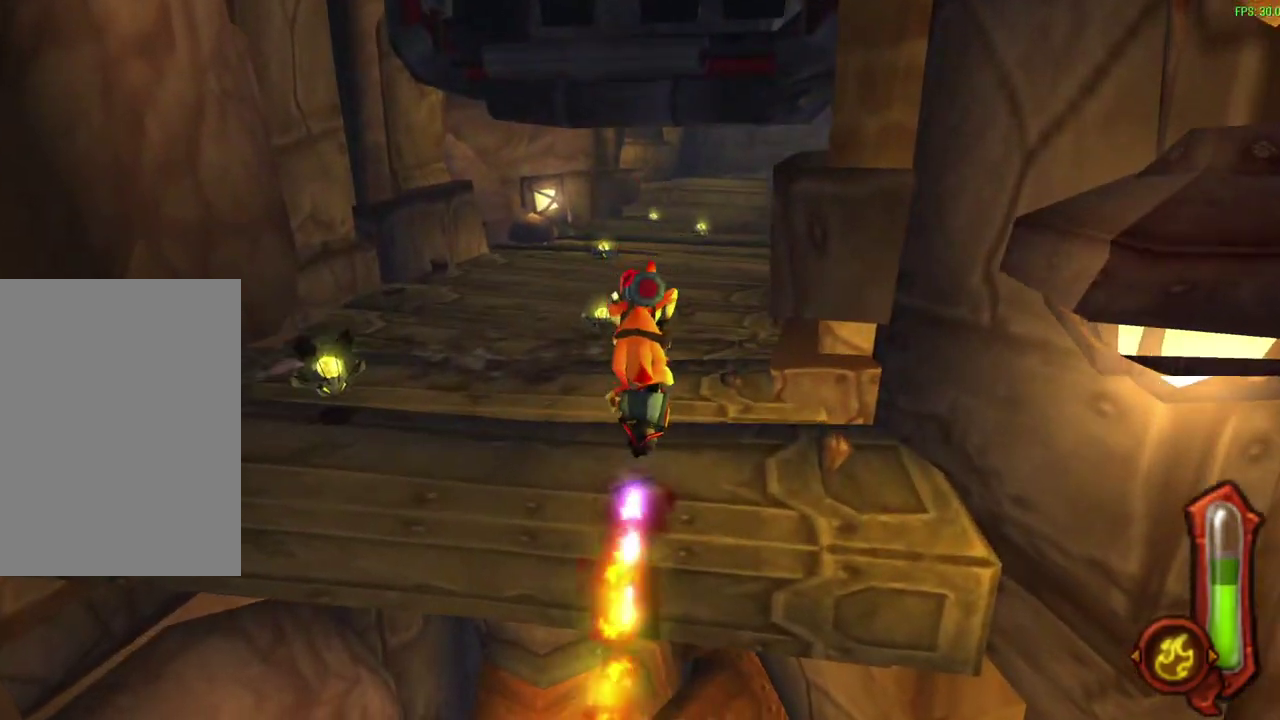
{"dt_ms": 300, "buttons": [], "left_stick": "up-left", "events": [[50, "CIRCLE", "up"], [217, "left_stick", "up-left"]]}
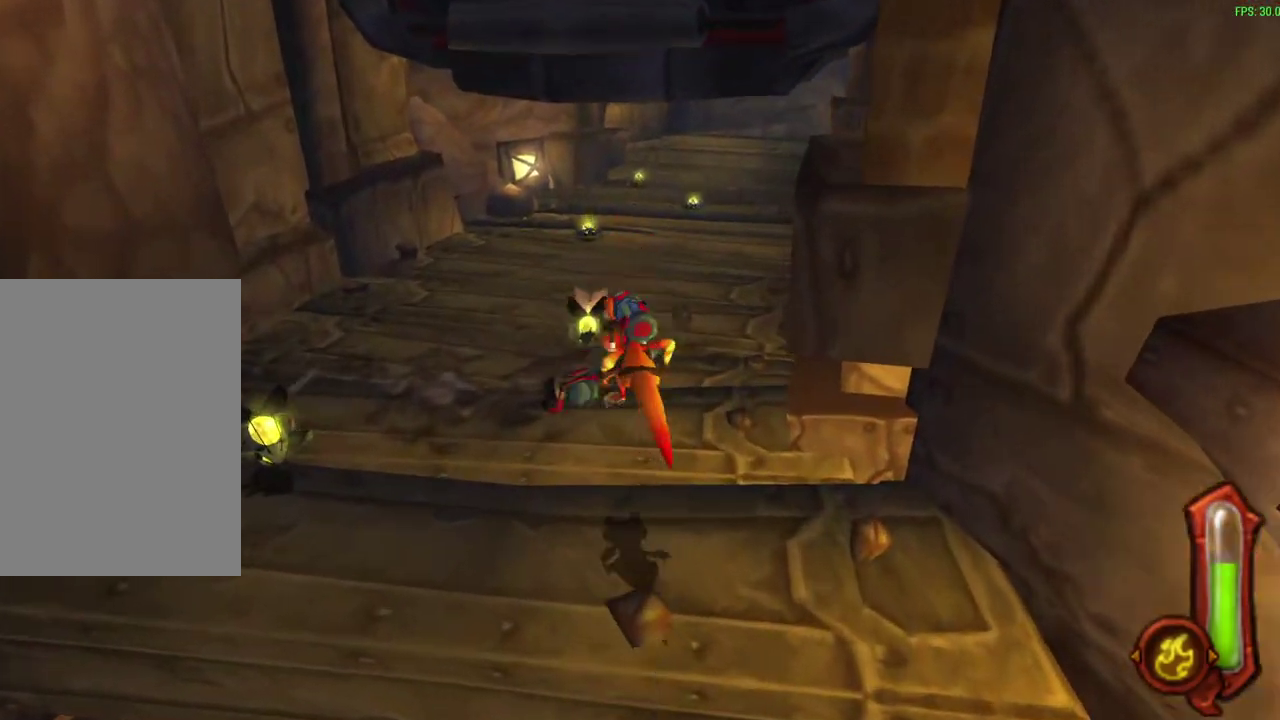
{"dt_ms": 700, "buttons": ["CIRCLE"], "left_stick": "down-left", "events": [[183, "left_stick", "up"], [283, "CIRCLE", "down"], [283, "left_stick", "up-right"], [467, "left_stick", "up-left"], [617, "left_stick", "down-left"]]}
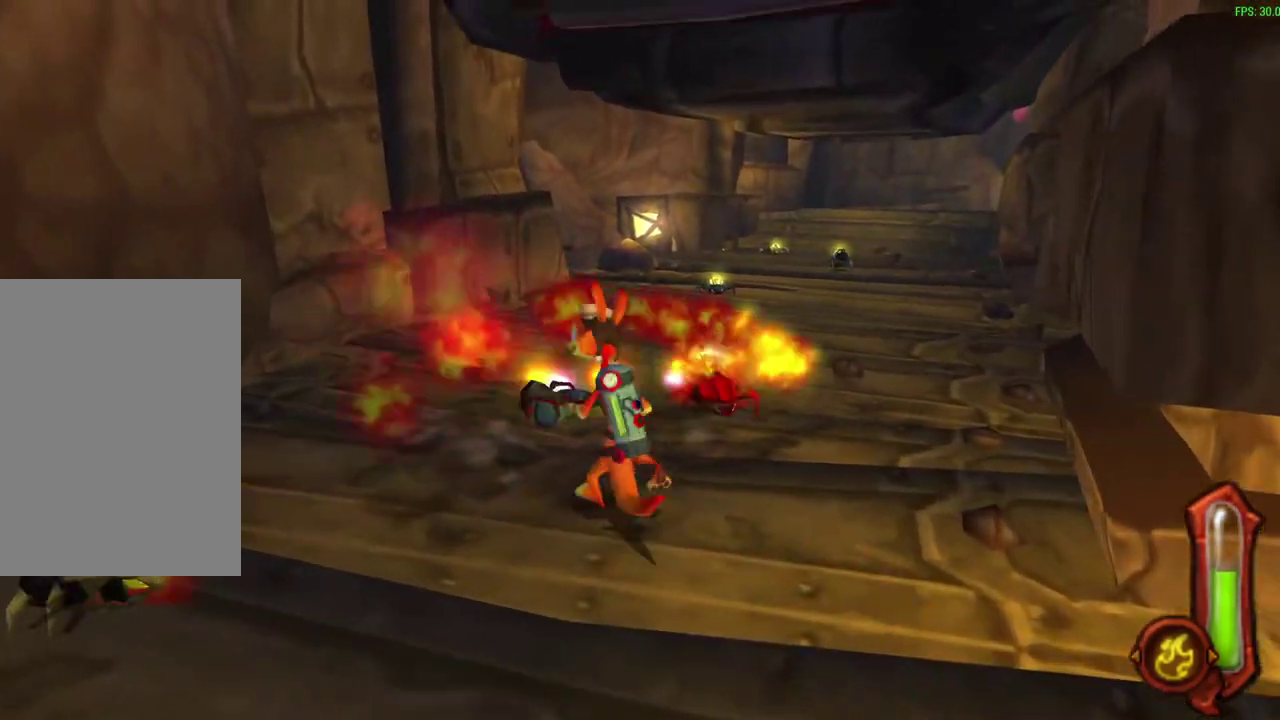
{"dt_ms": 500, "buttons": [], "left_stick": "center", "events": [[233, "CIRCLE", "up"], [383, "left_stick", "center"]]}
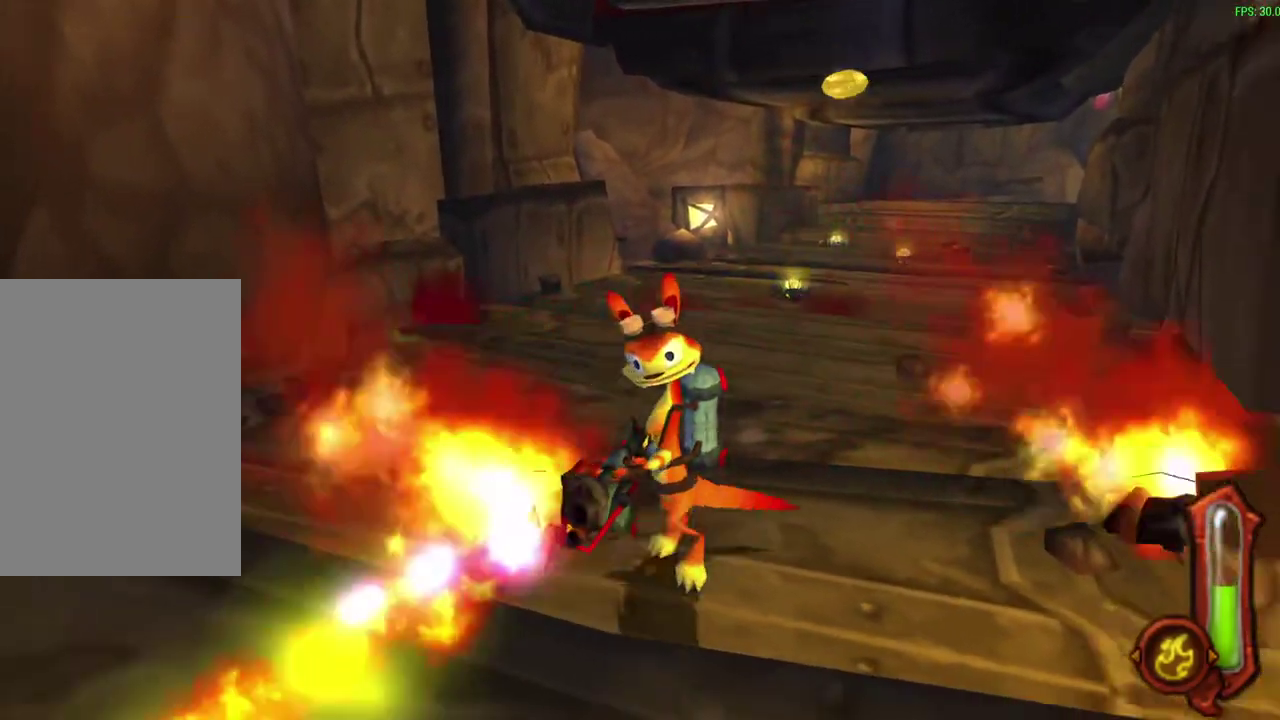
{"dt_ms": 500, "buttons": [], "left_stick": "right", "events": [[167, "left_stick", "down-left"], [367, "left_stick", "up-left"], [483, "left_stick", "right"]]}
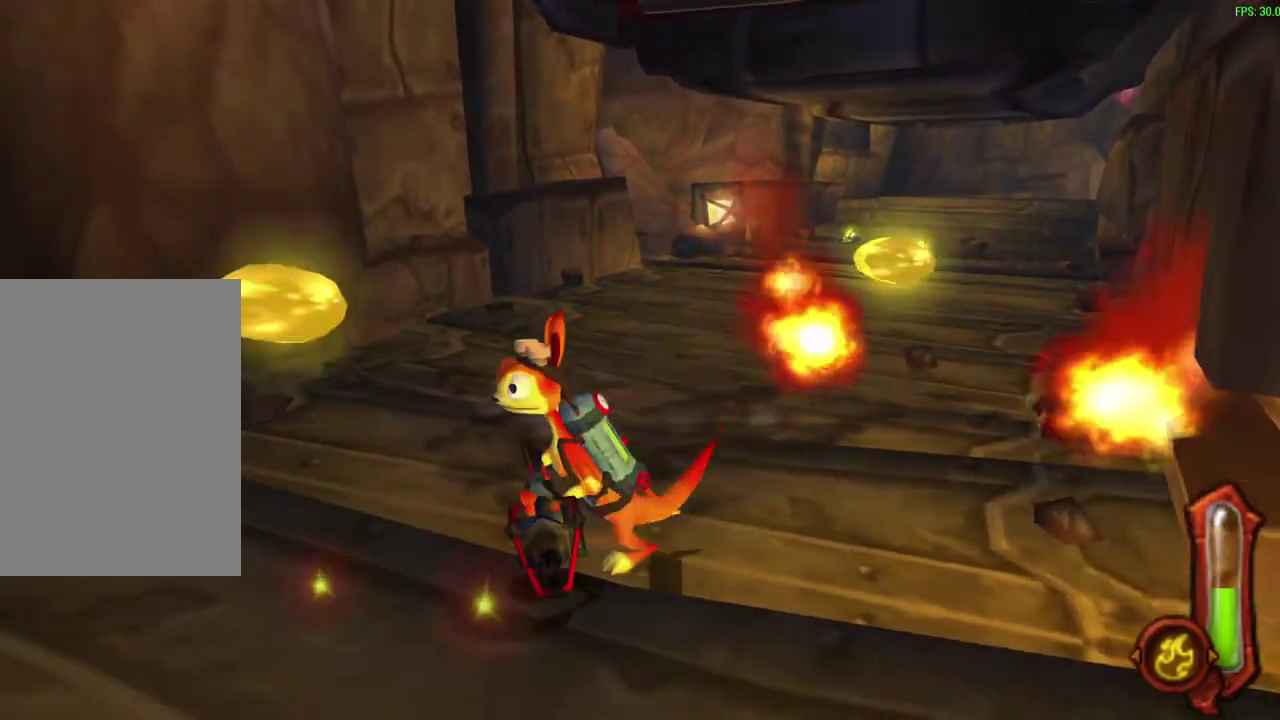
{"dt_ms": 300, "buttons": ["CIRCLE"], "left_stick": "up-right", "events": [[150, "left_stick", "up-right"], [200, "CIRCLE", "down"]]}
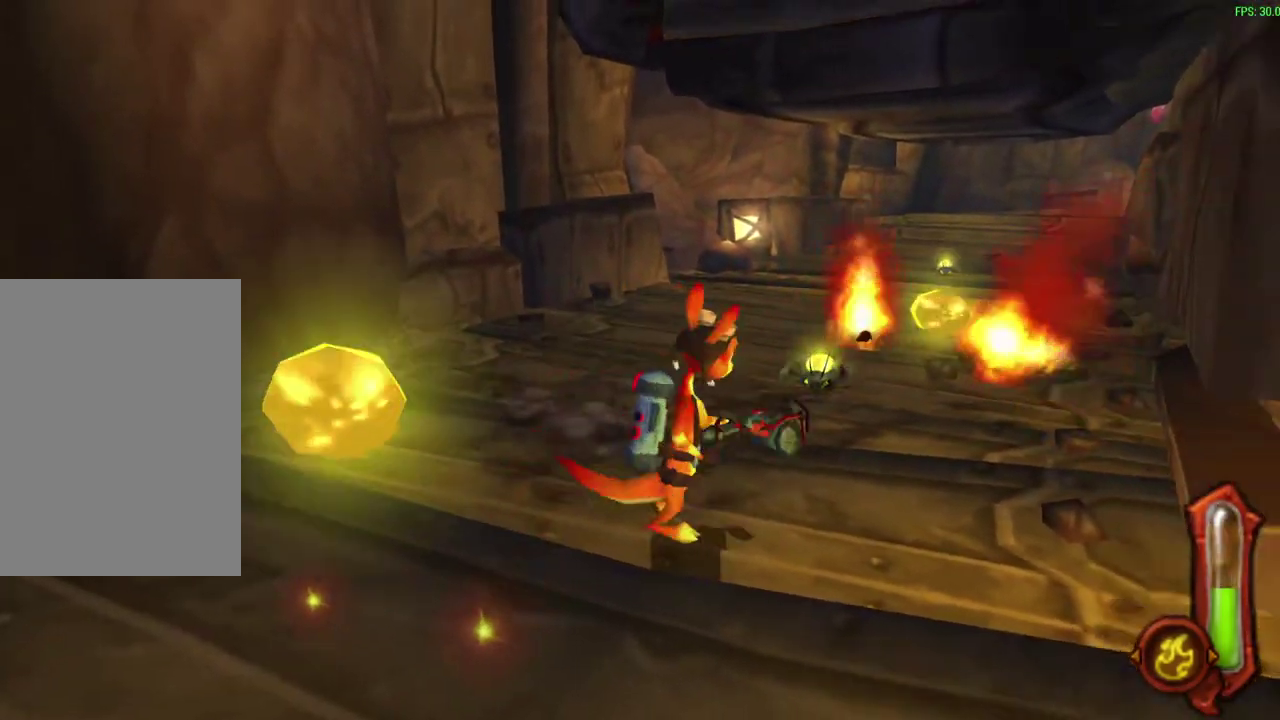
{"dt_ms": 600, "buttons": [], "left_stick": "left"}
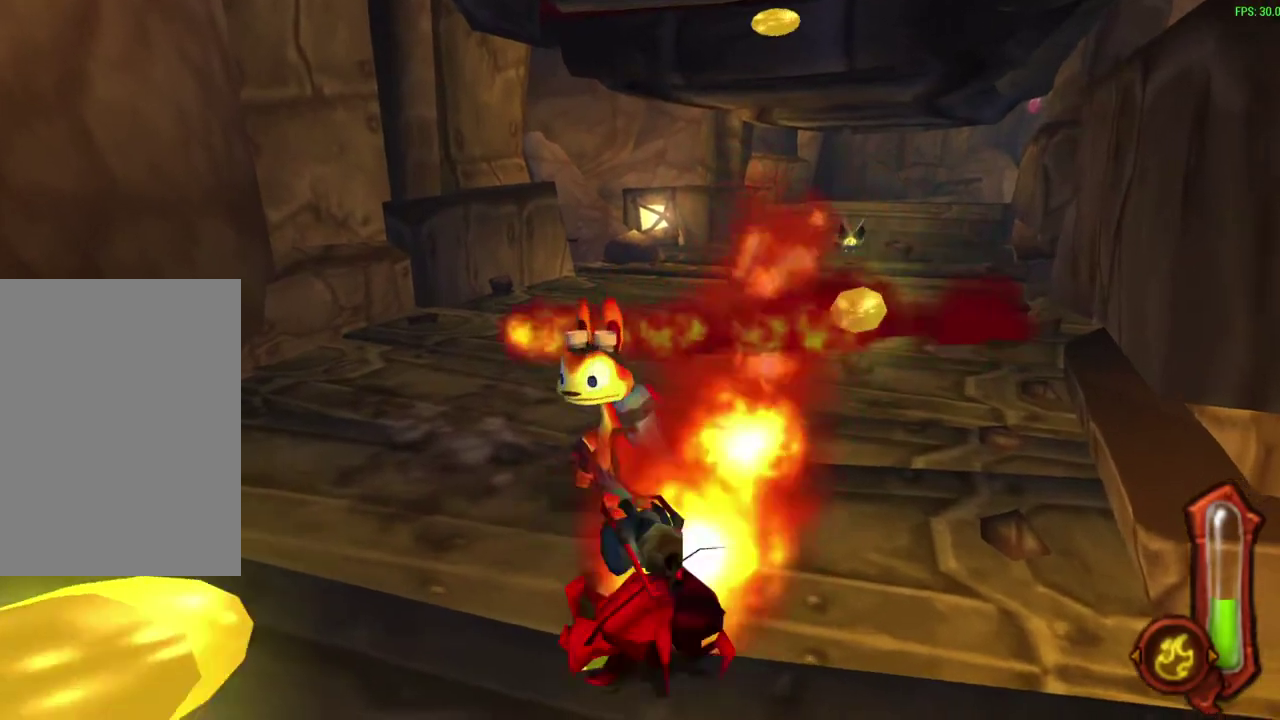
{"dt_ms": 600, "buttons": [], "left_stick": "right", "events": [[50, "left_stick", "center"], [167, "left_stick", "up-right"], [333, "left_stick", "down-left"], [400, "left_stick", "right"]]}
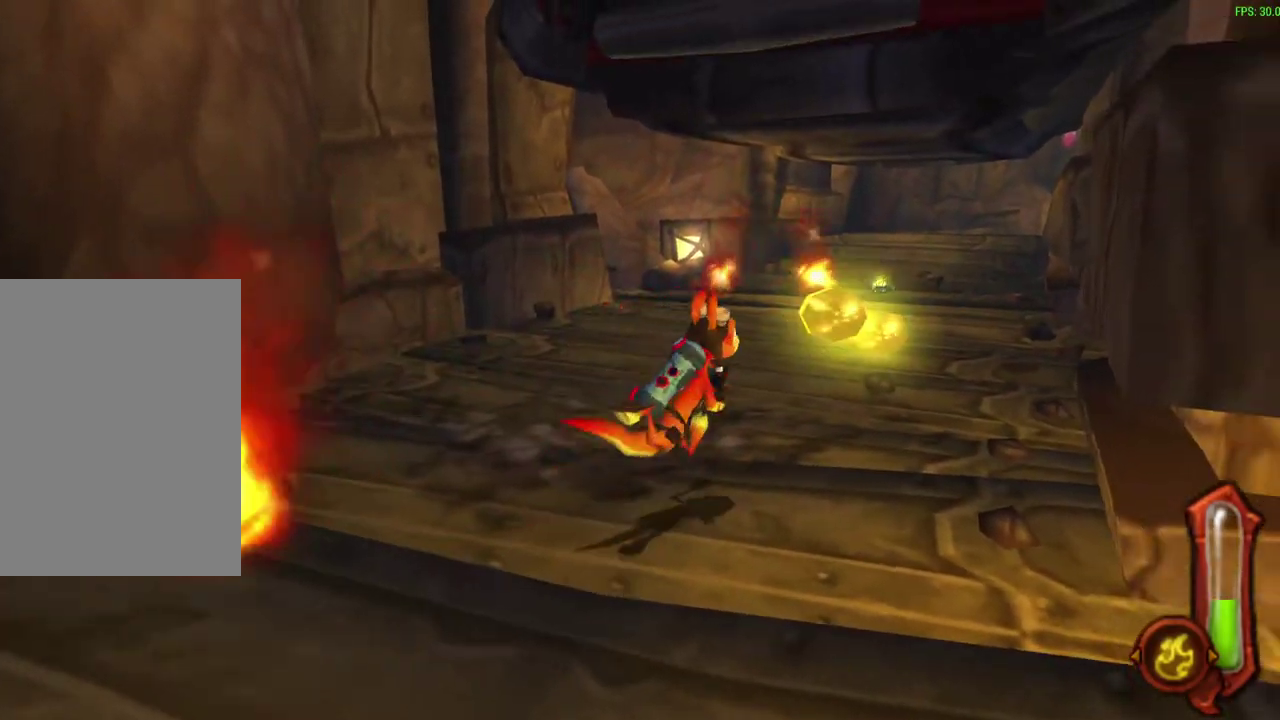
{"dt_ms": 600, "buttons": [], "left_stick": "up", "events": [[50, "left_stick", "down-left"], [100, "left_stick", "up-right"], [167, "CROSS", "down"], [167, "left_stick", "down-left"], [233, "CROSS", "up"], [283, "left_stick", "up"]]}
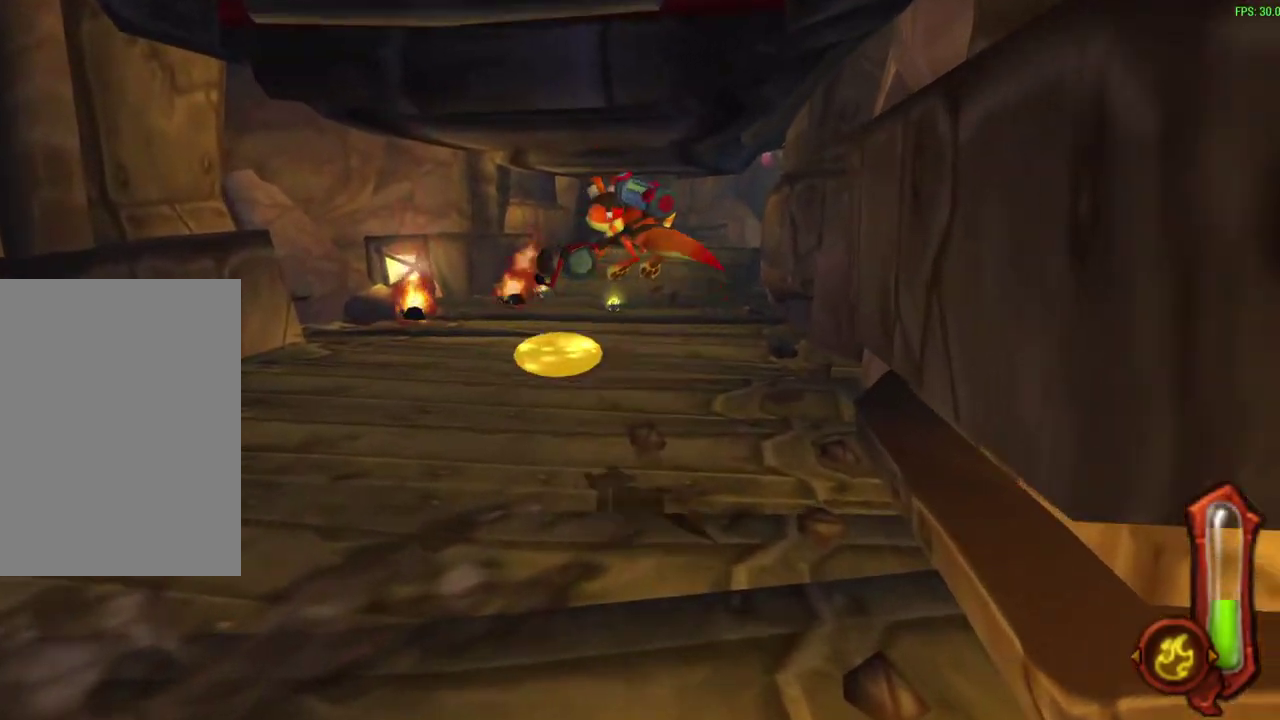
{"dt_ms": 600, "buttons": [], "left_stick": "up", "events": []}
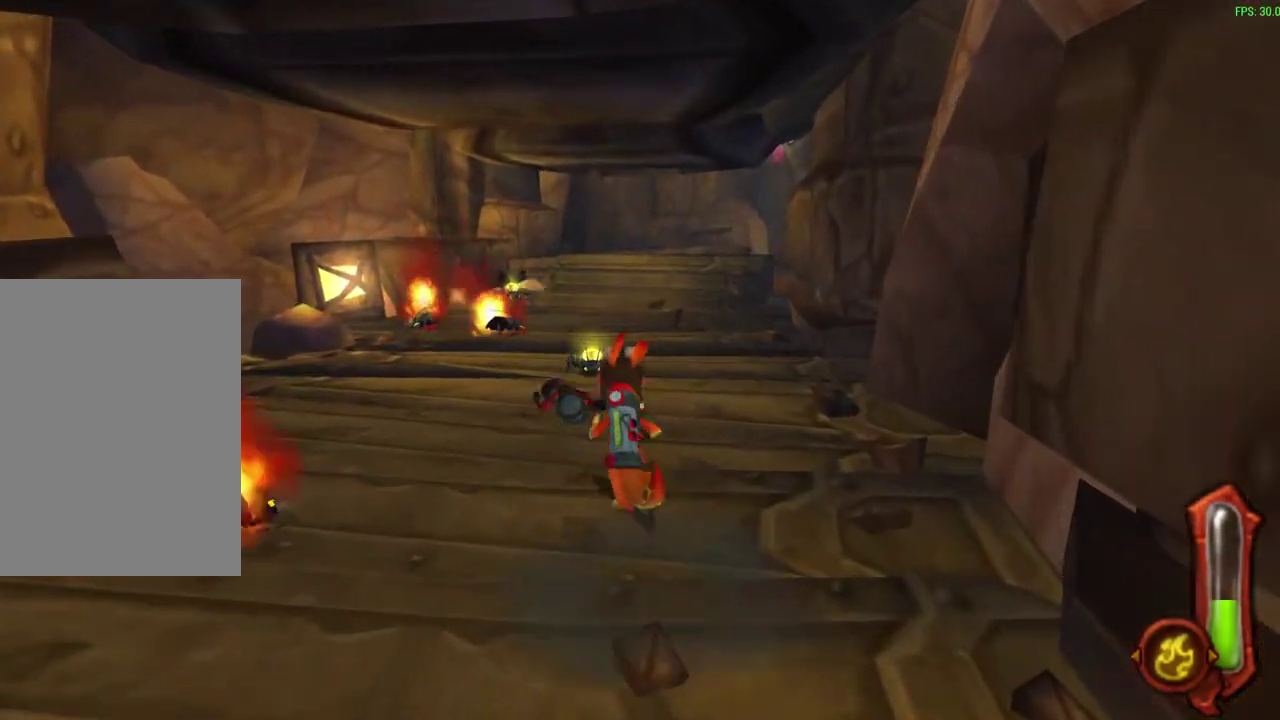
{"dt_ms": 300, "buttons": ["CIRCLE"], "left_stick": "up", "events": [[133, "CIRCLE", "down"]]}
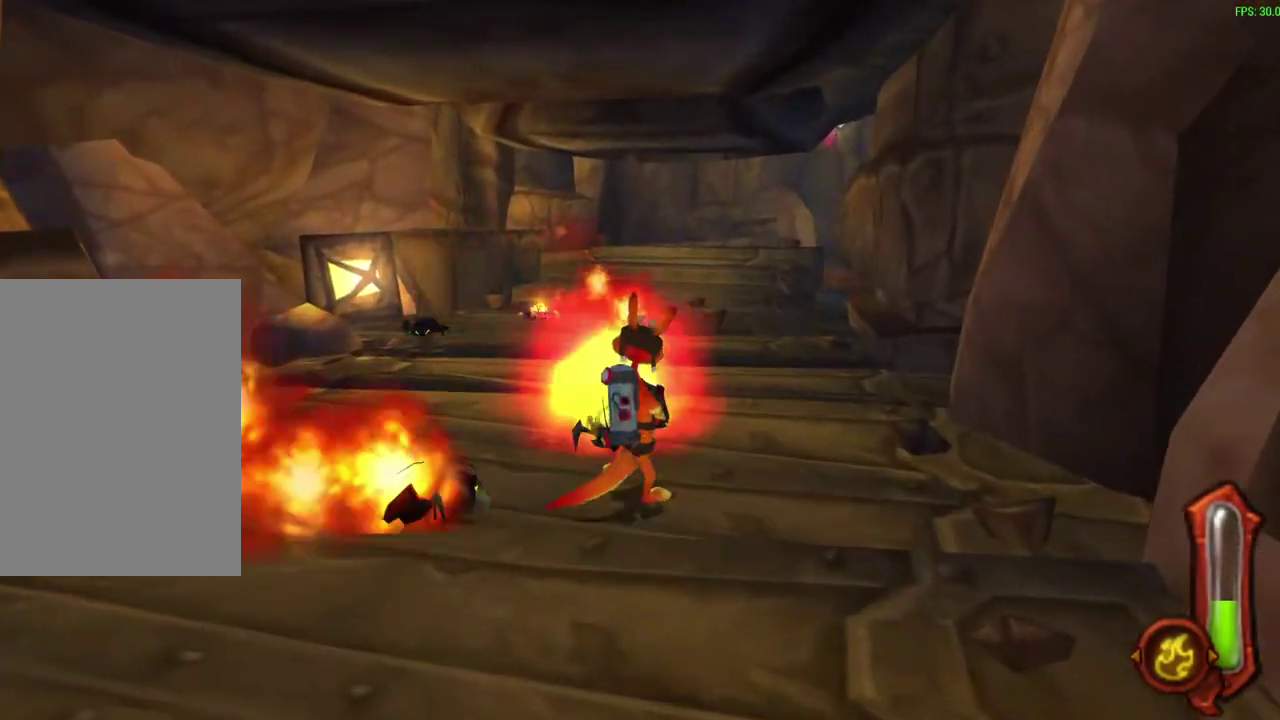
{"dt_ms": 300, "buttons": [], "left_stick": "right", "events": [[33, "CIRCLE", "up"], [50, "left_stick", "center"], [267, "left_stick", "right"]]}
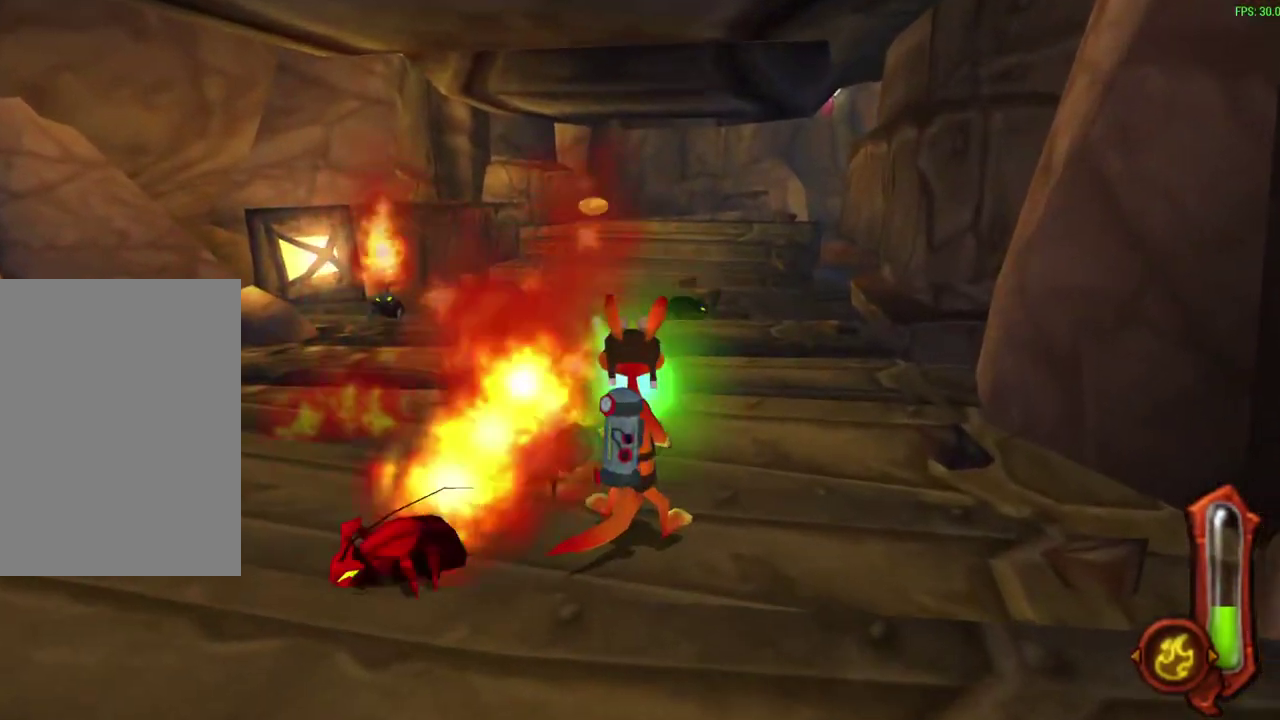
{"dt_ms": 600, "buttons": ["CIRCLE"], "left_stick": "up", "events": [[150, "left_stick", "up"], [550, "CIRCLE", "down"]]}